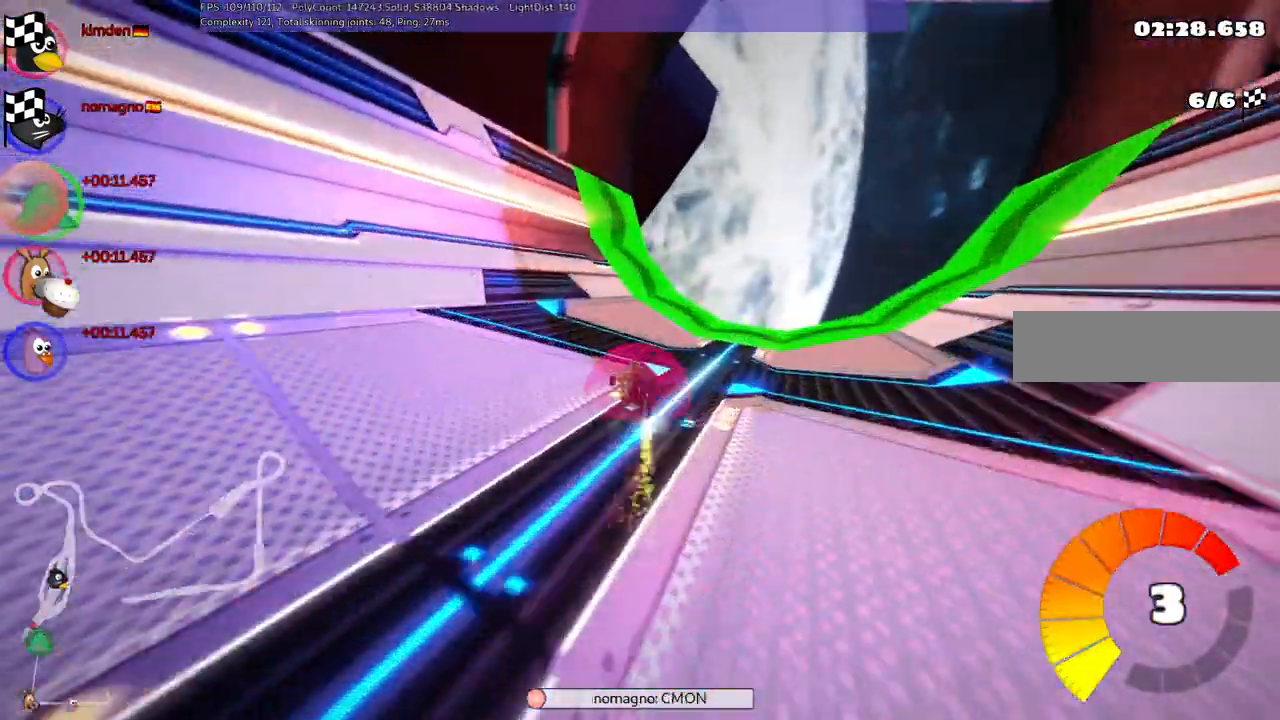
Gameplay with keyboard; each line is a JSON object with the keys held at the frame after it. "events" lists presses ("down") and releases ("up") of ".", "/", "alt_r", "b", "c", "comma", "ctrl_r", "d", "down", "f", "g", "h", "j", "k", "l", "left", "m", "n", "quote", "return", "right", "semicolon", "shift_r", "space", "super", "up" and "v" between this image and that frame as [ms after this image, input, new state], when the widget could be followed in between. No other keys are recorded. Mouse input is not recorded.
{"keys": ["n", "up"], "events": [[67, "left", "down"], [167, "left", "up"], [300, "n", "down"], [400, "right", "up"], [450, "m", "up"]]}
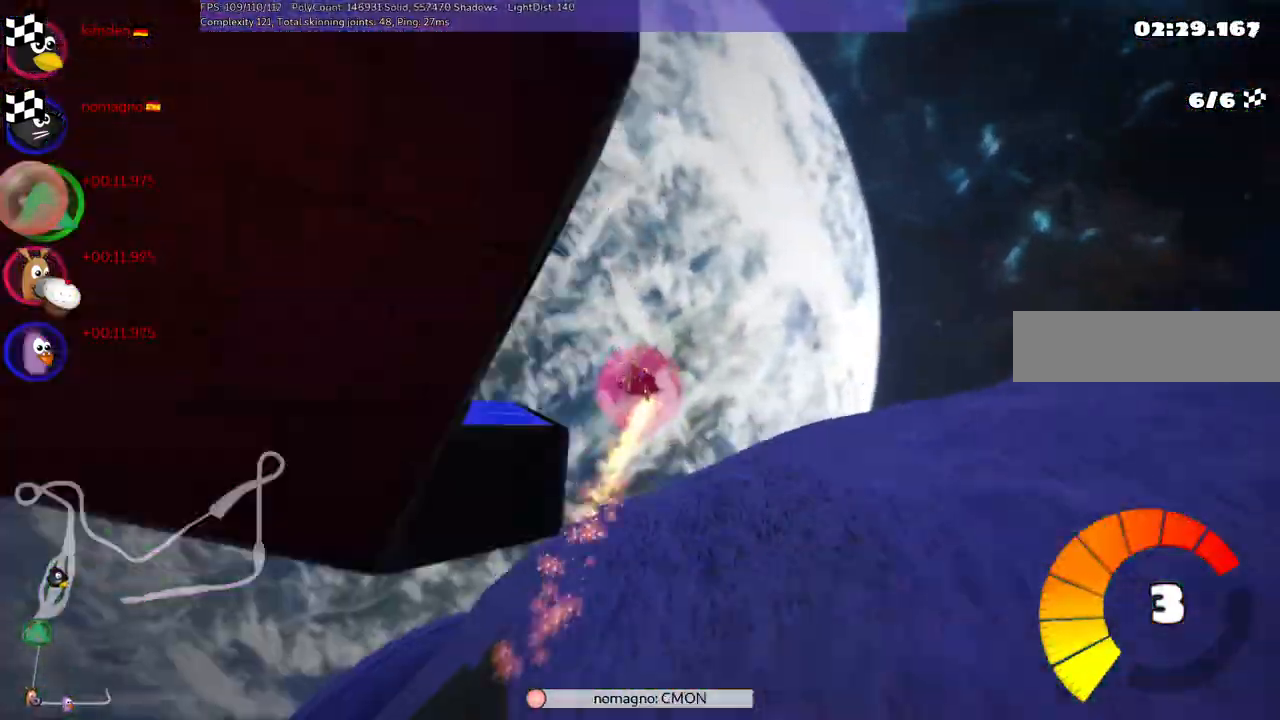
{"keys": ["up"], "events": [[50, "n", "up"]]}
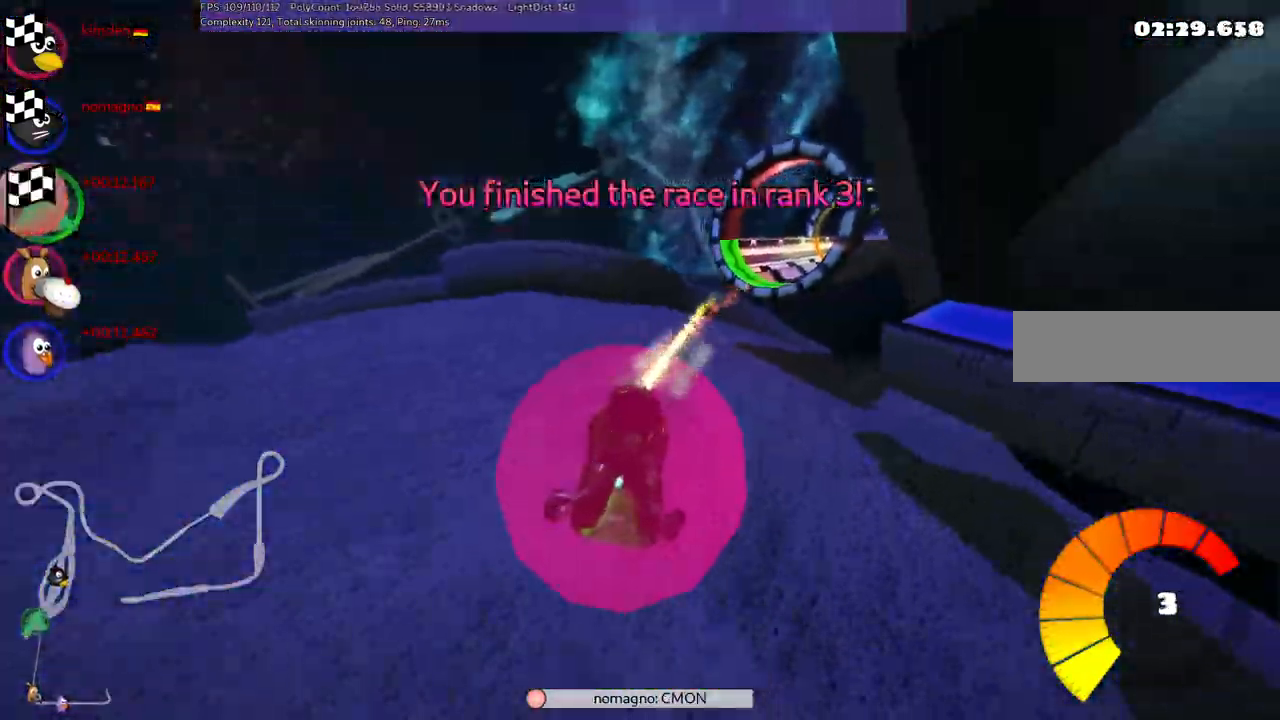
{"keys": [], "events": [[450, "up", "up"]]}
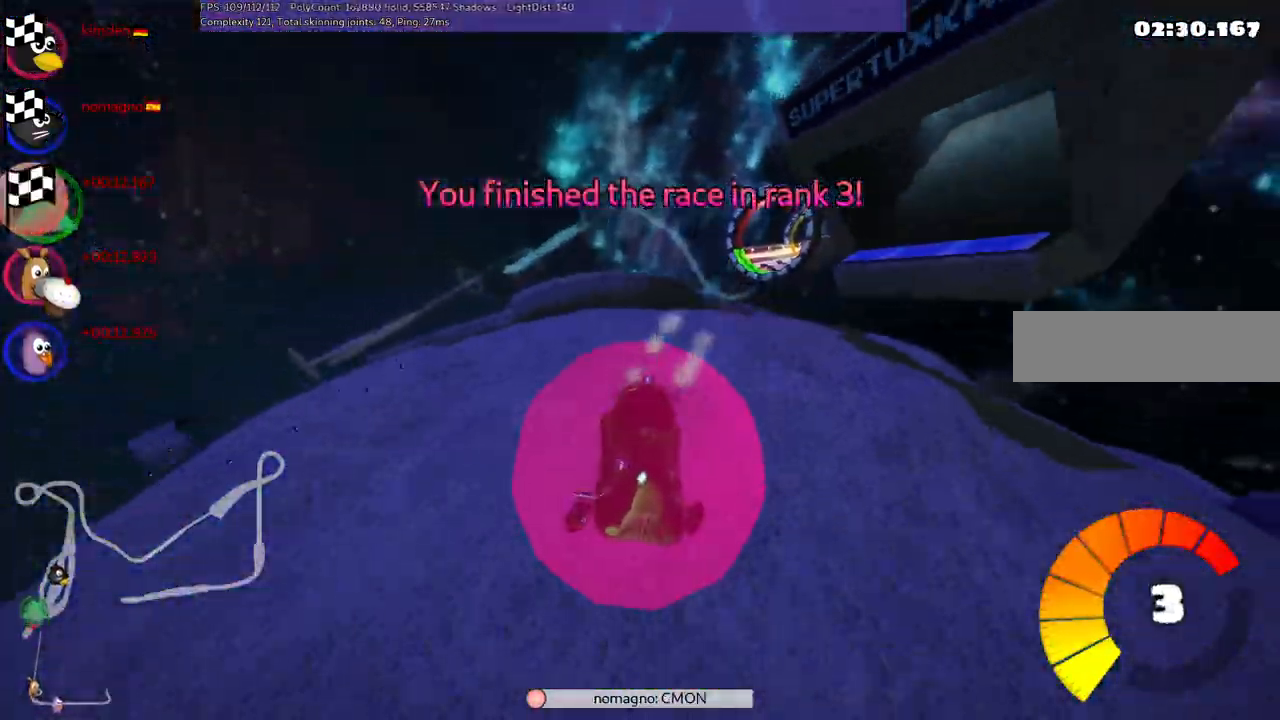
{"keys": ["up"], "events": [[417, "up", "down"]]}
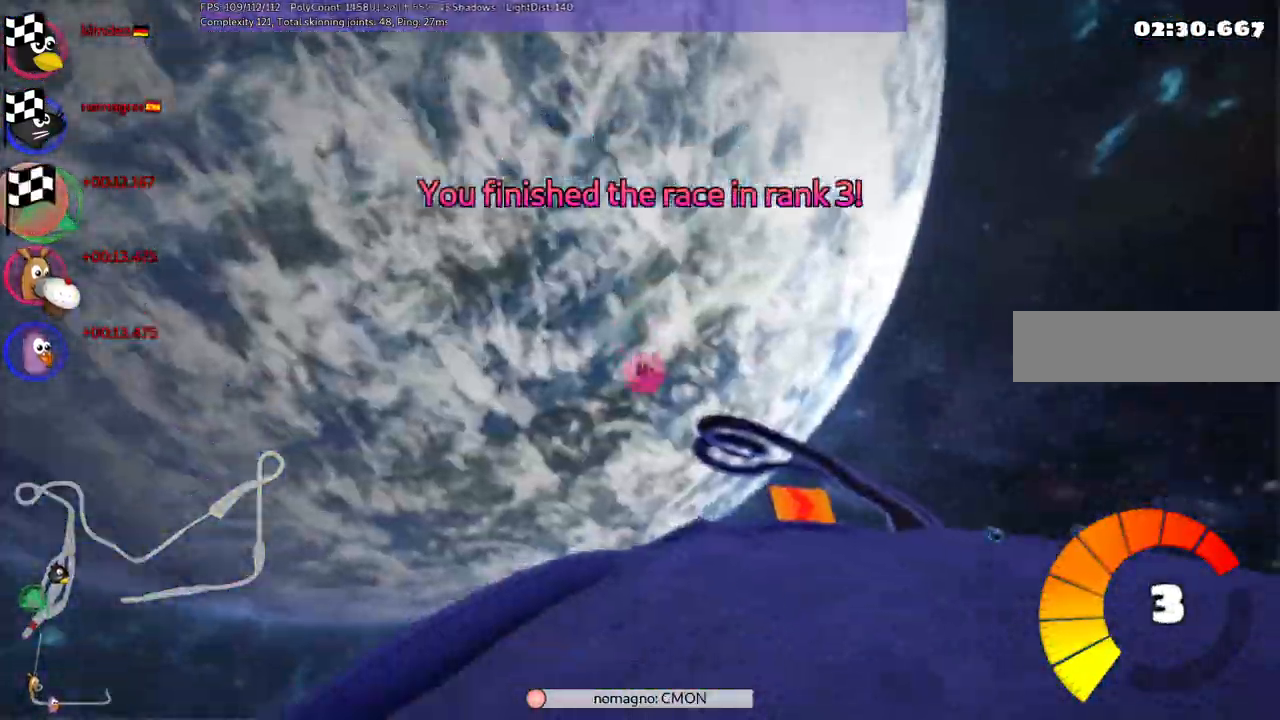
{"keys": [], "events": [[67, "up", "up"]]}
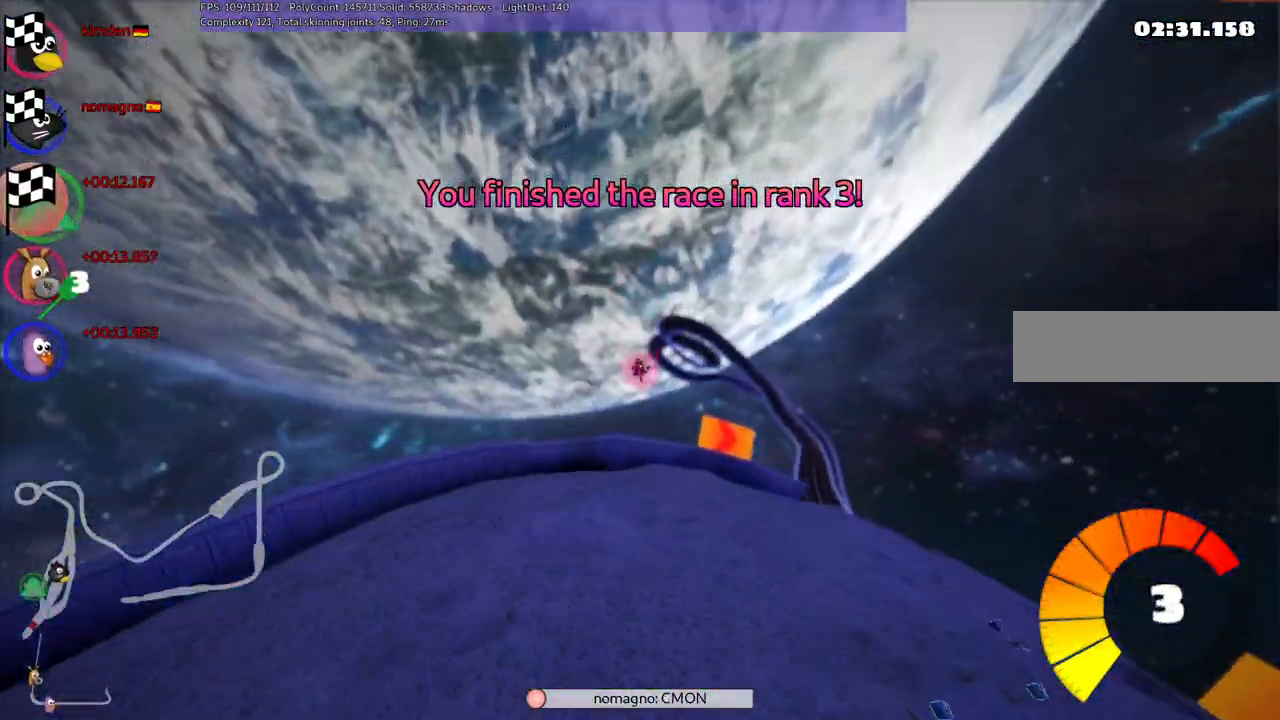
{"keys": [], "events": []}
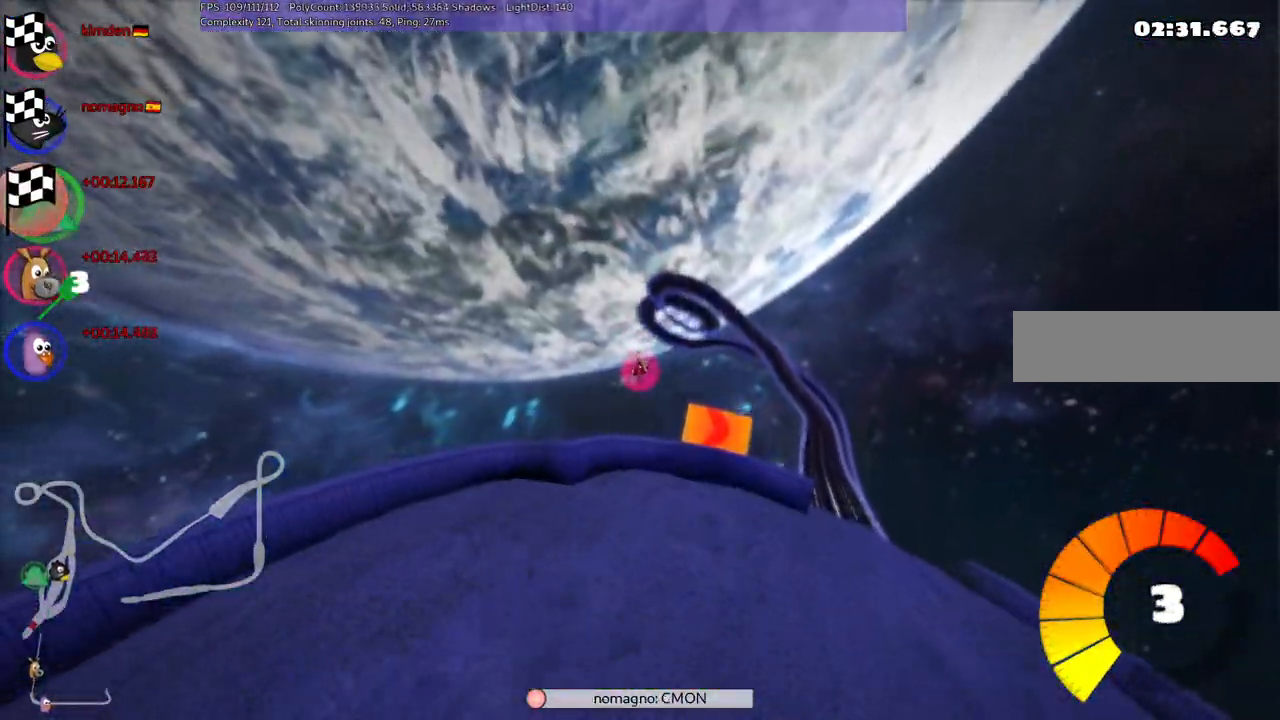
{"keys": [], "events": []}
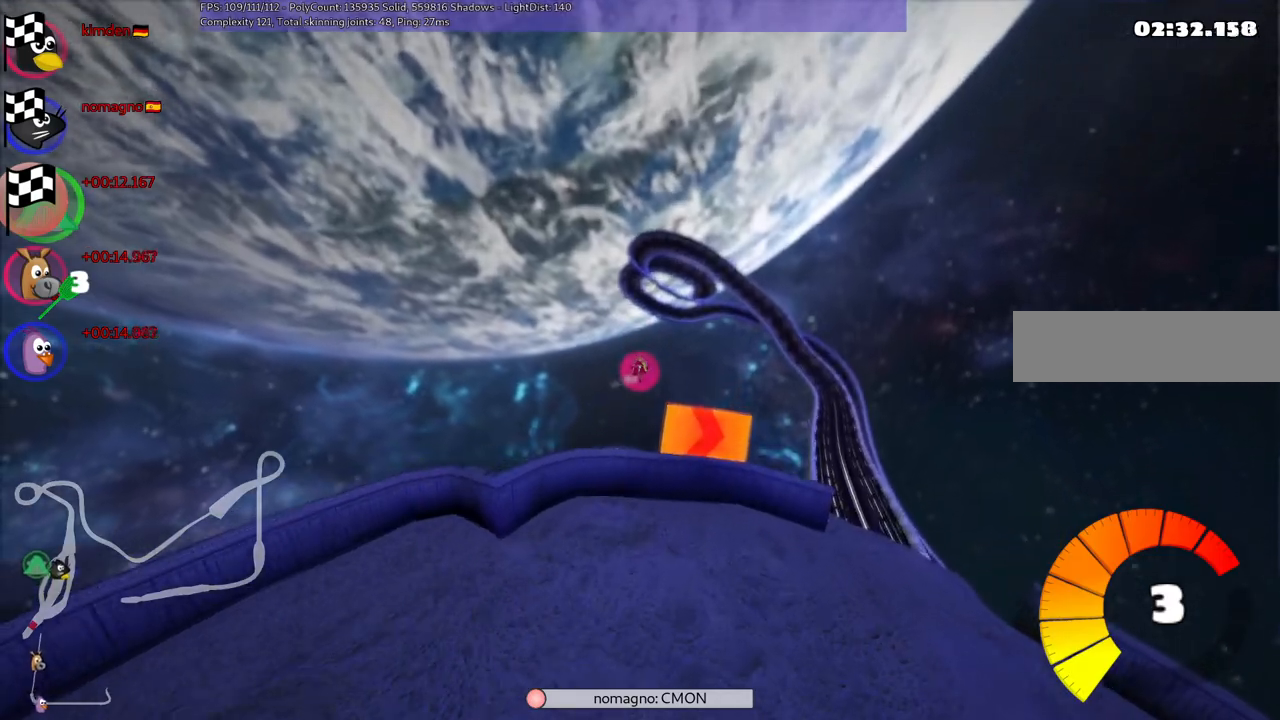
{"keys": [], "events": []}
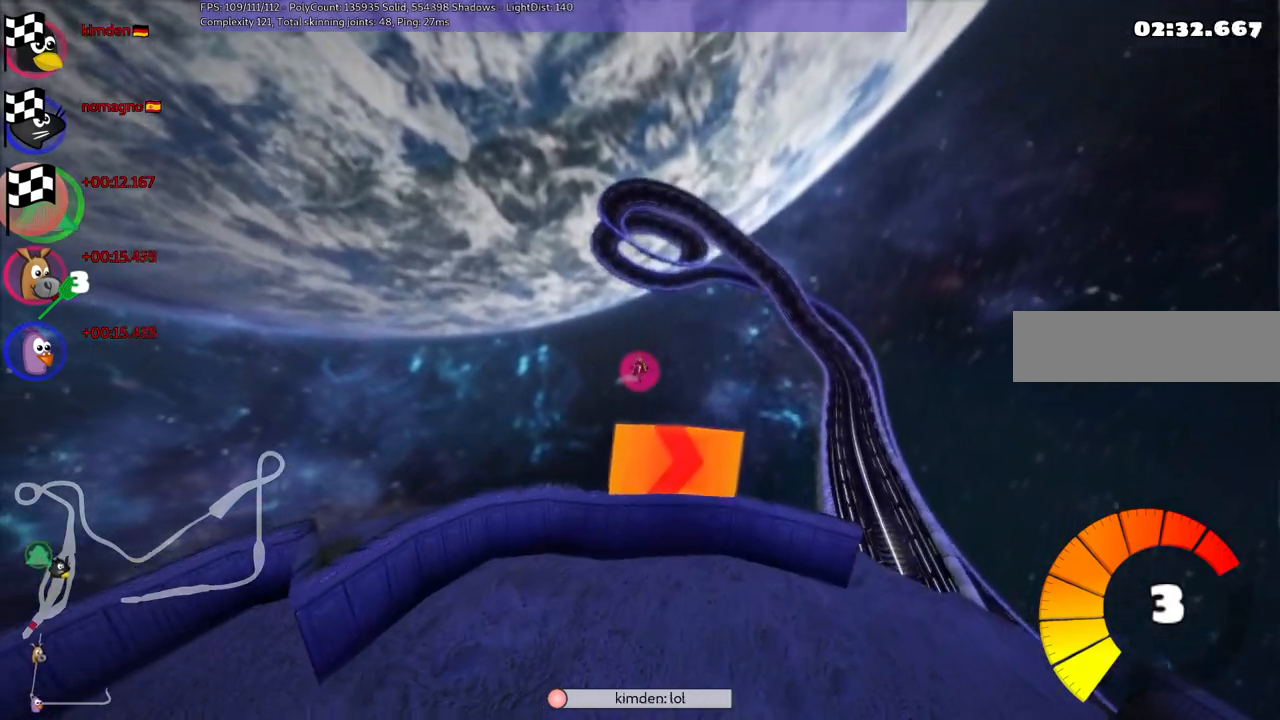
{"keys": [], "events": []}
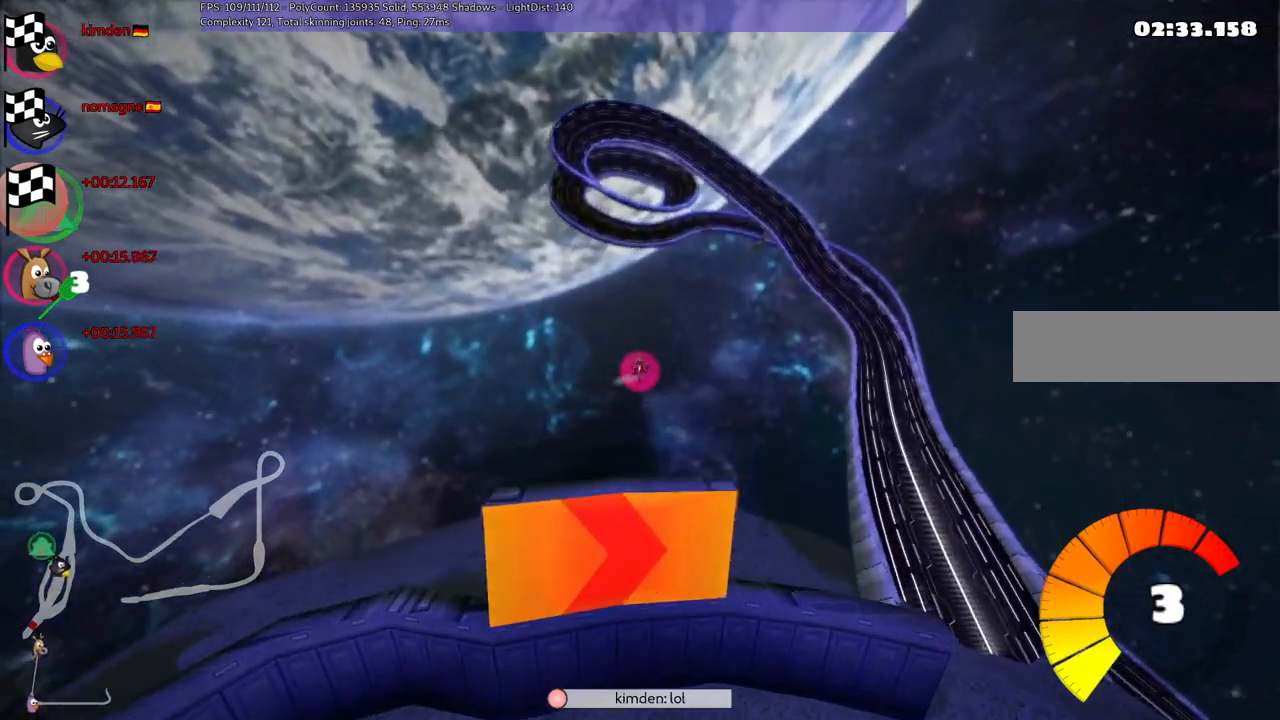
{"keys": [], "events": []}
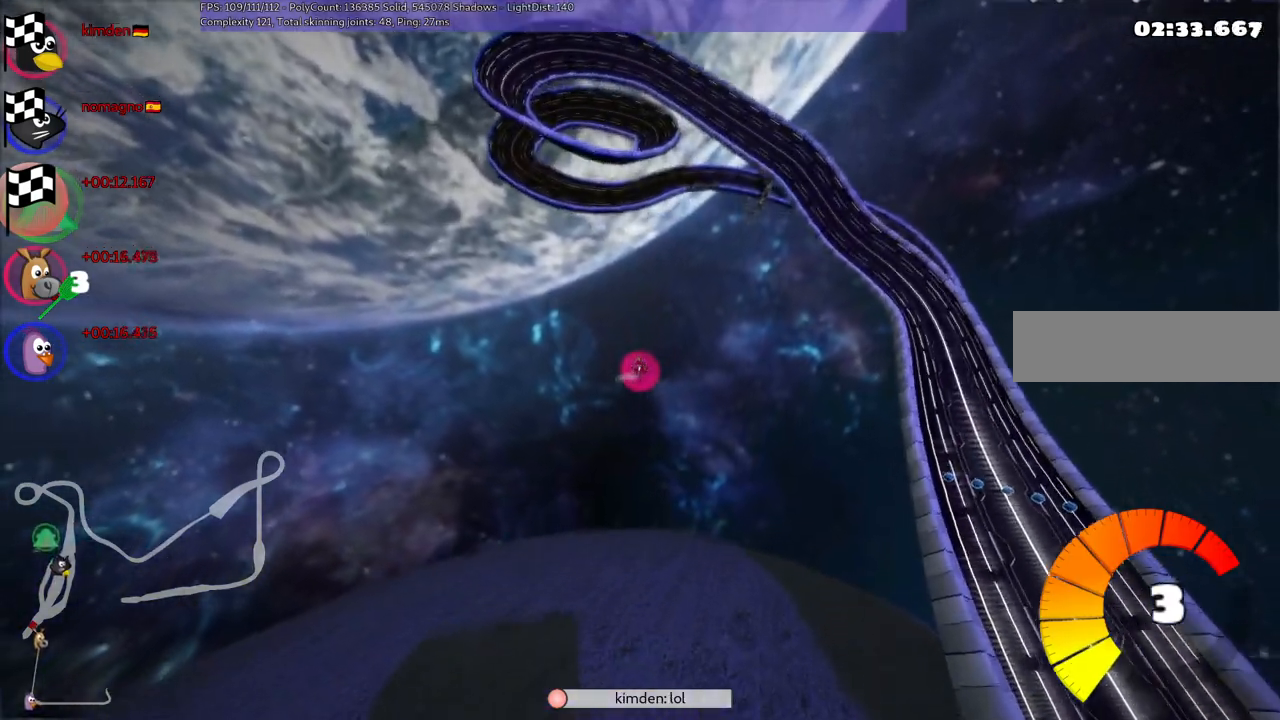
{"keys": [], "events": []}
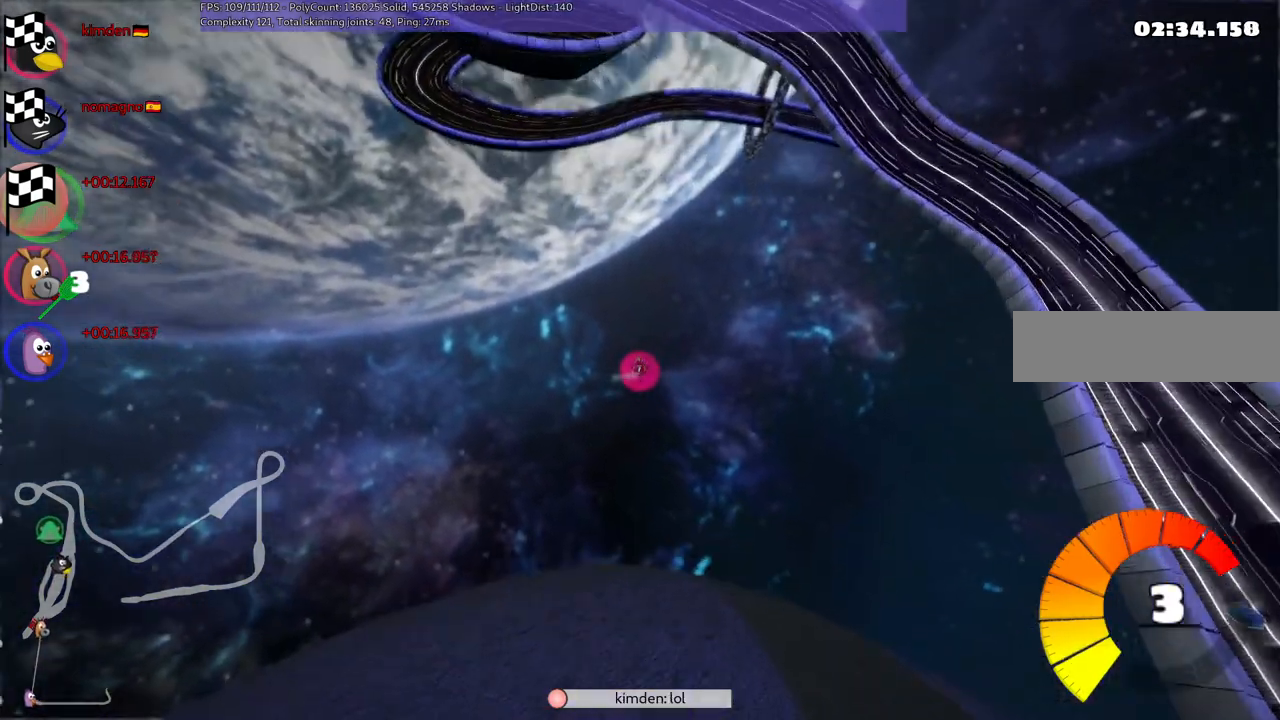
{"keys": [], "events": []}
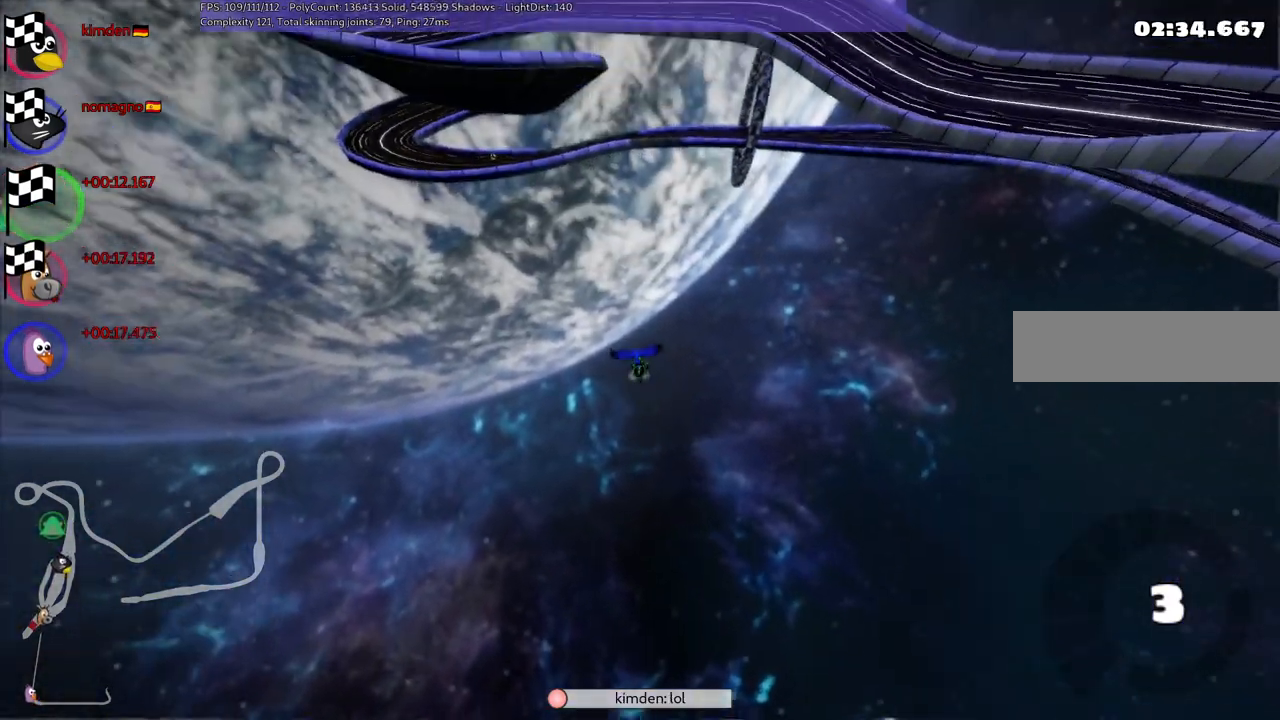
{"keys": [], "events": []}
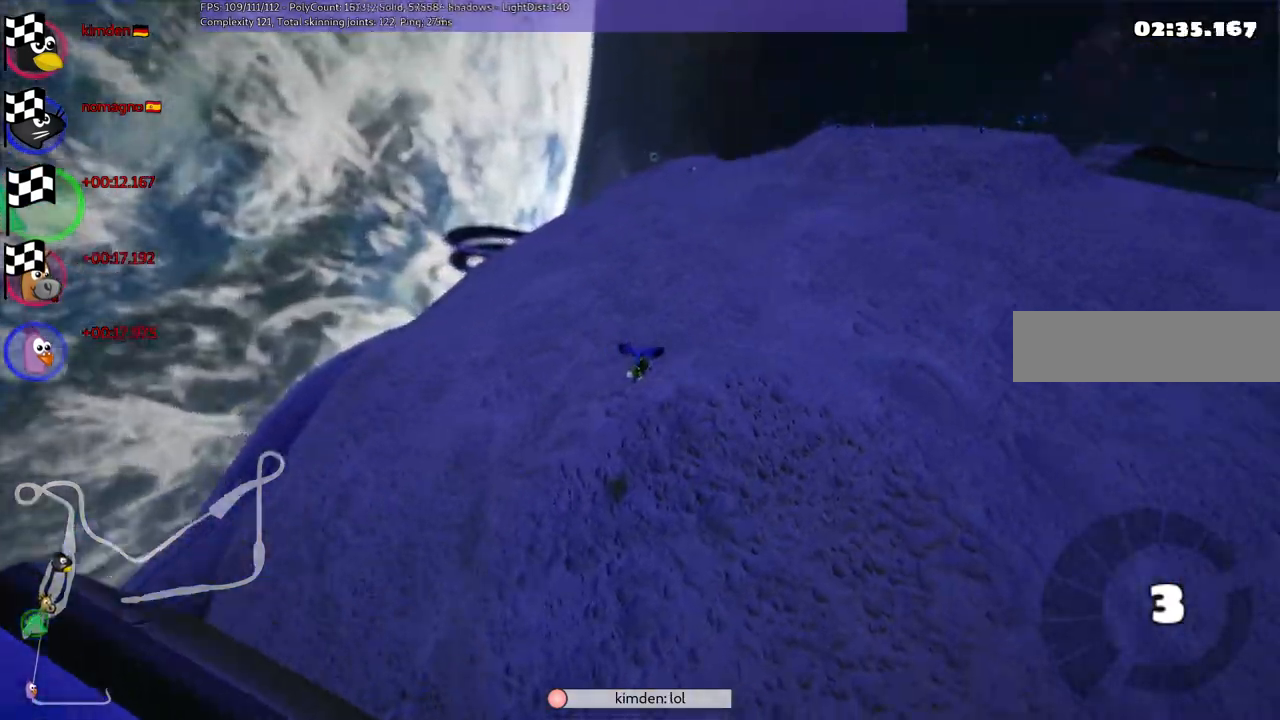
{"keys": [], "events": [[150, "right", "down"], [283, "right", "up"]]}
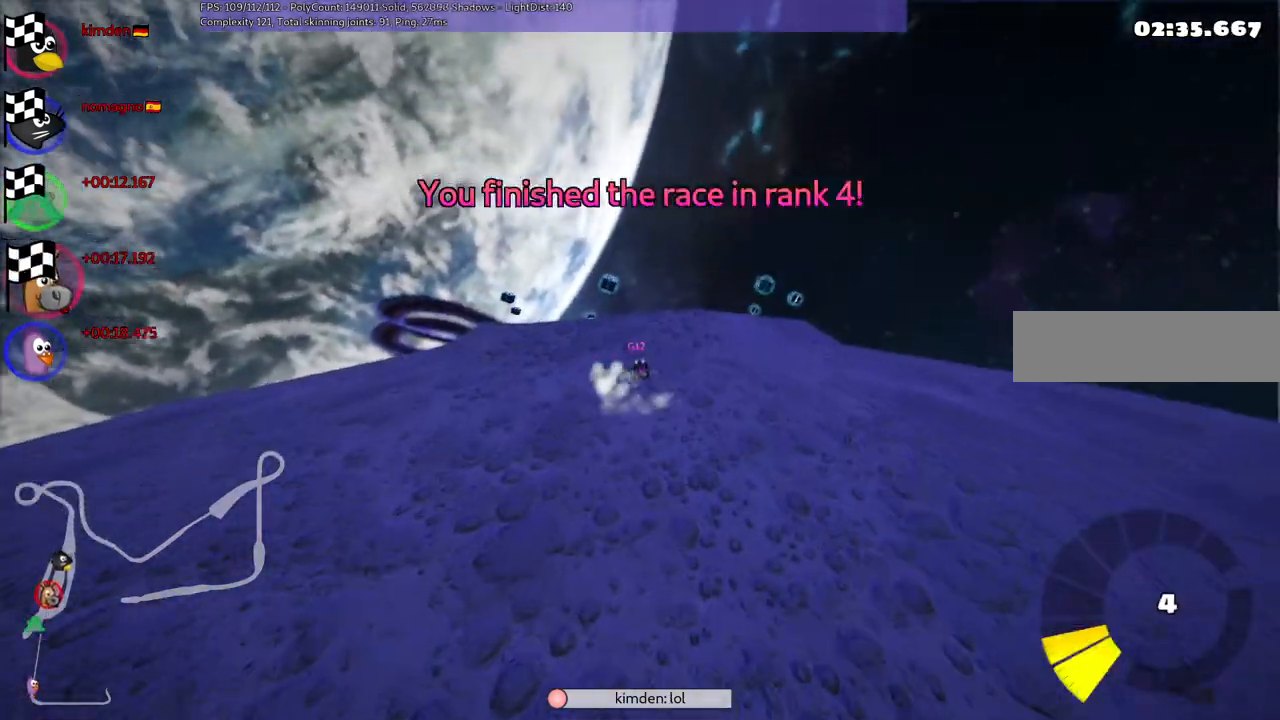
{"keys": ["right"], "events": [[467, "right", "down"]]}
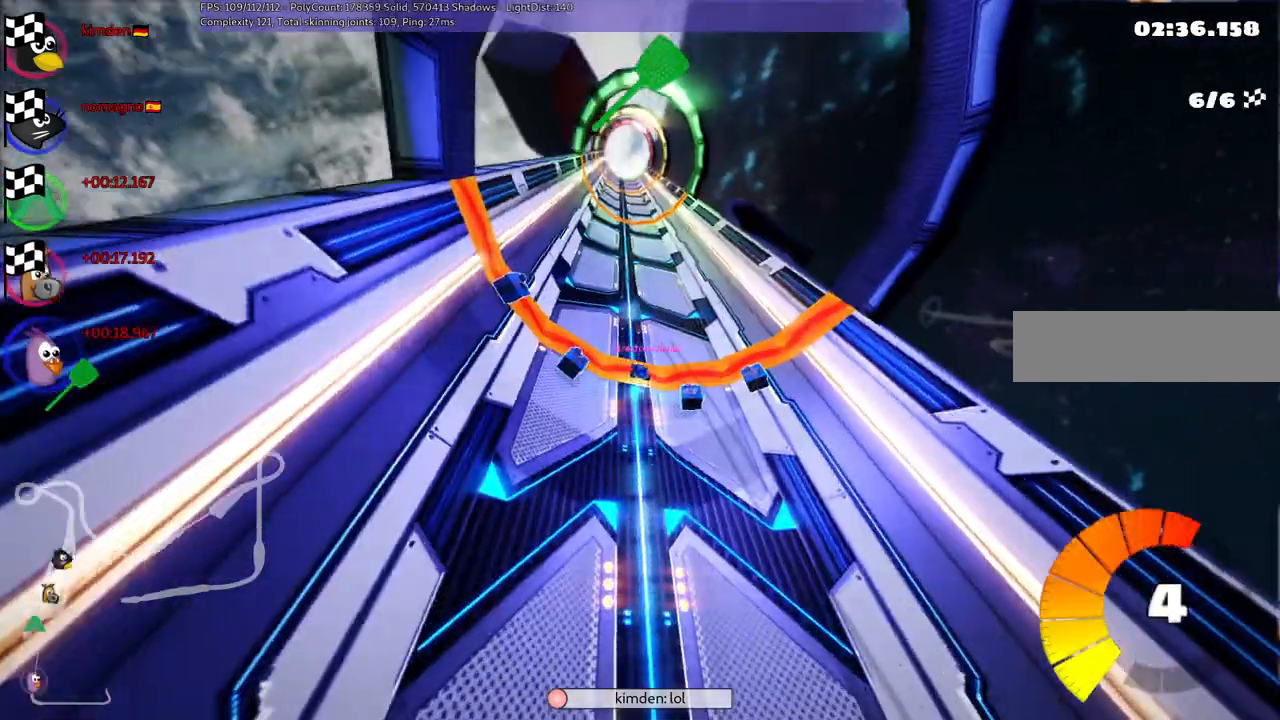
{"keys": [], "events": [[100, "right", "up"]]}
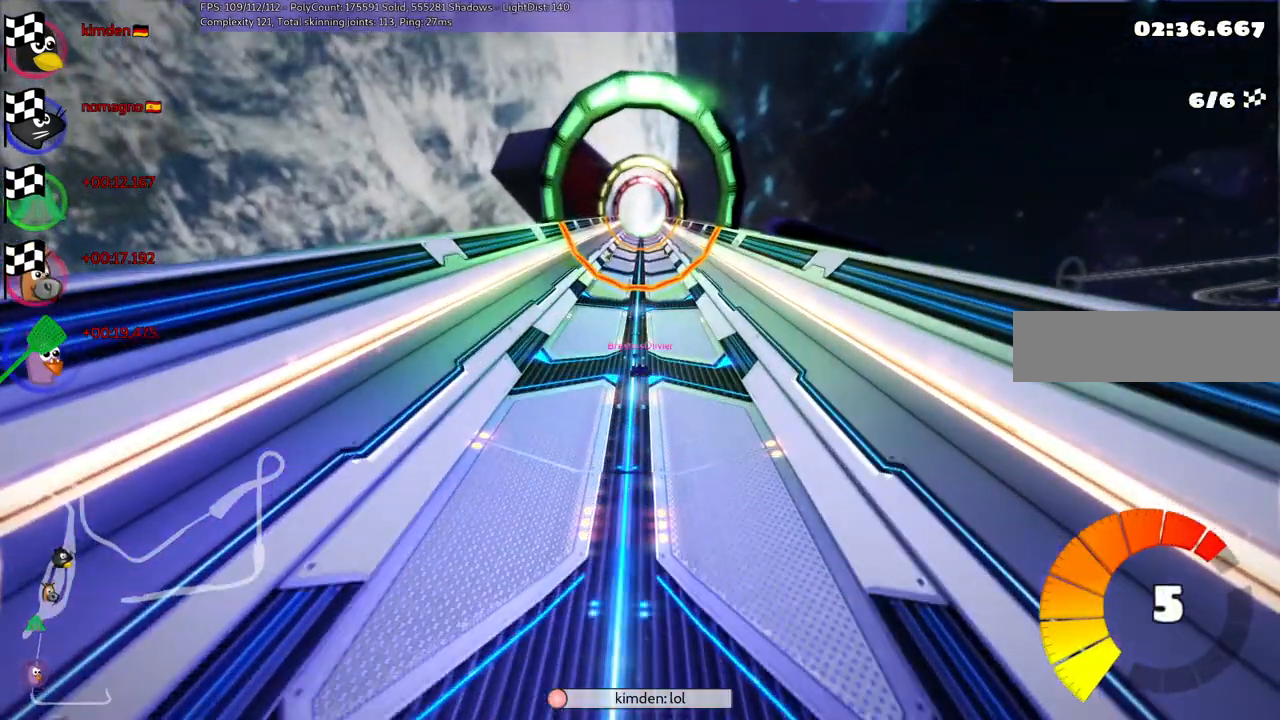
{"keys": [], "events": []}
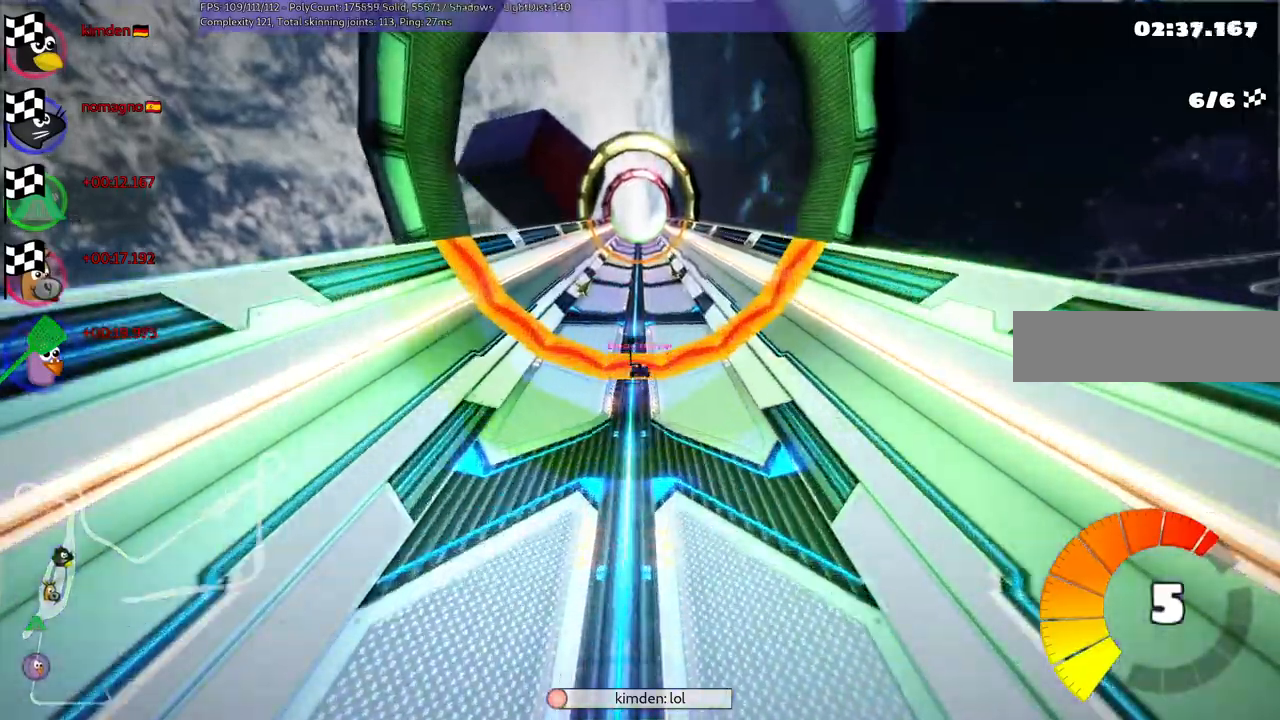
{"keys": [], "events": []}
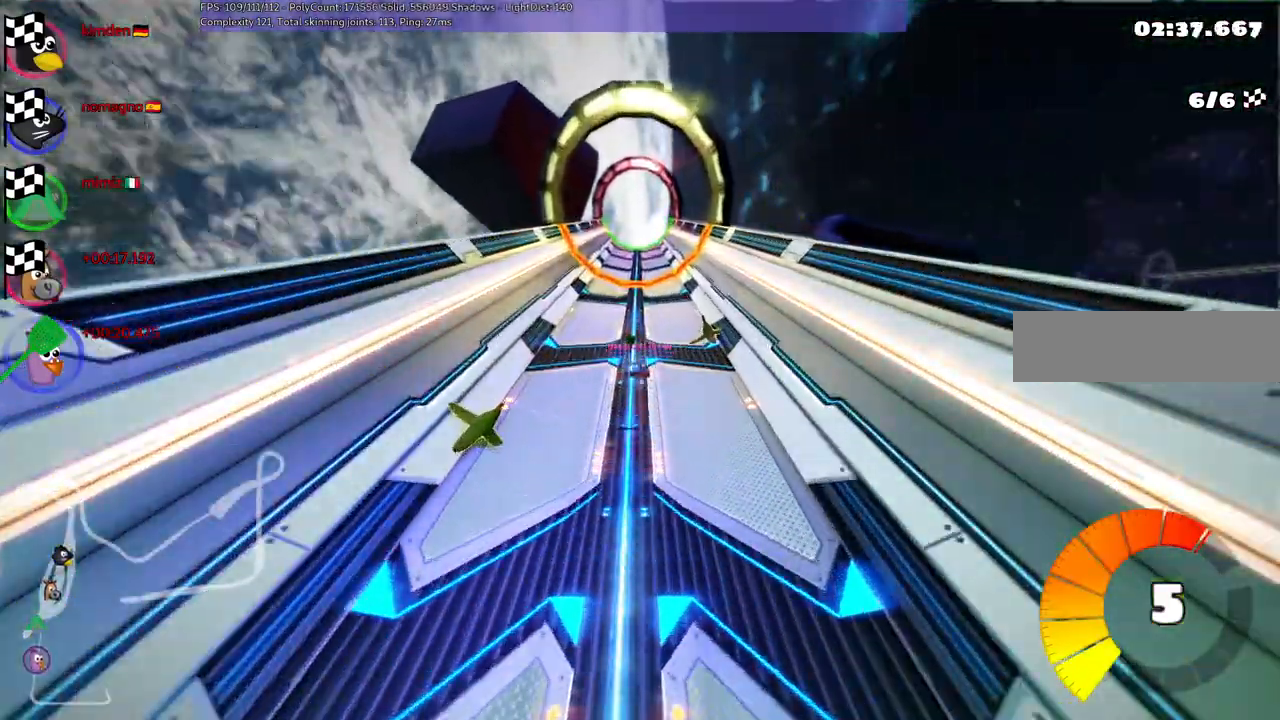
{"keys": [], "events": []}
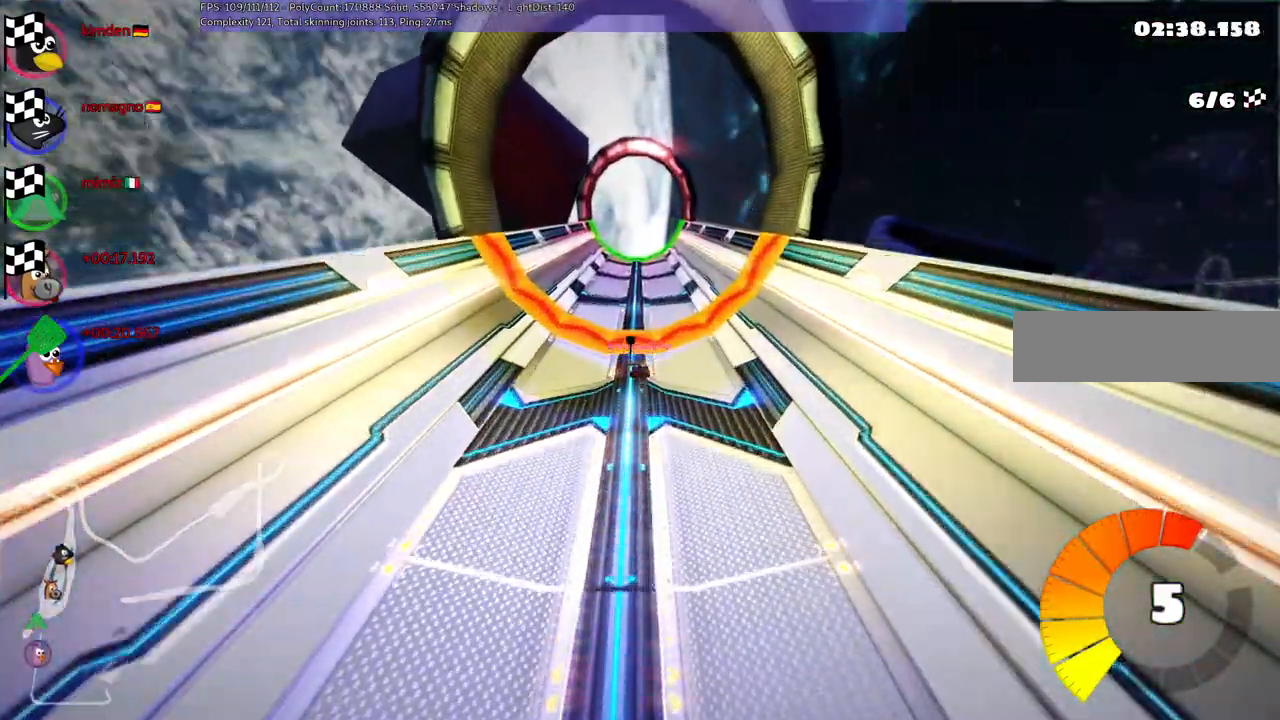
{"keys": [], "events": []}
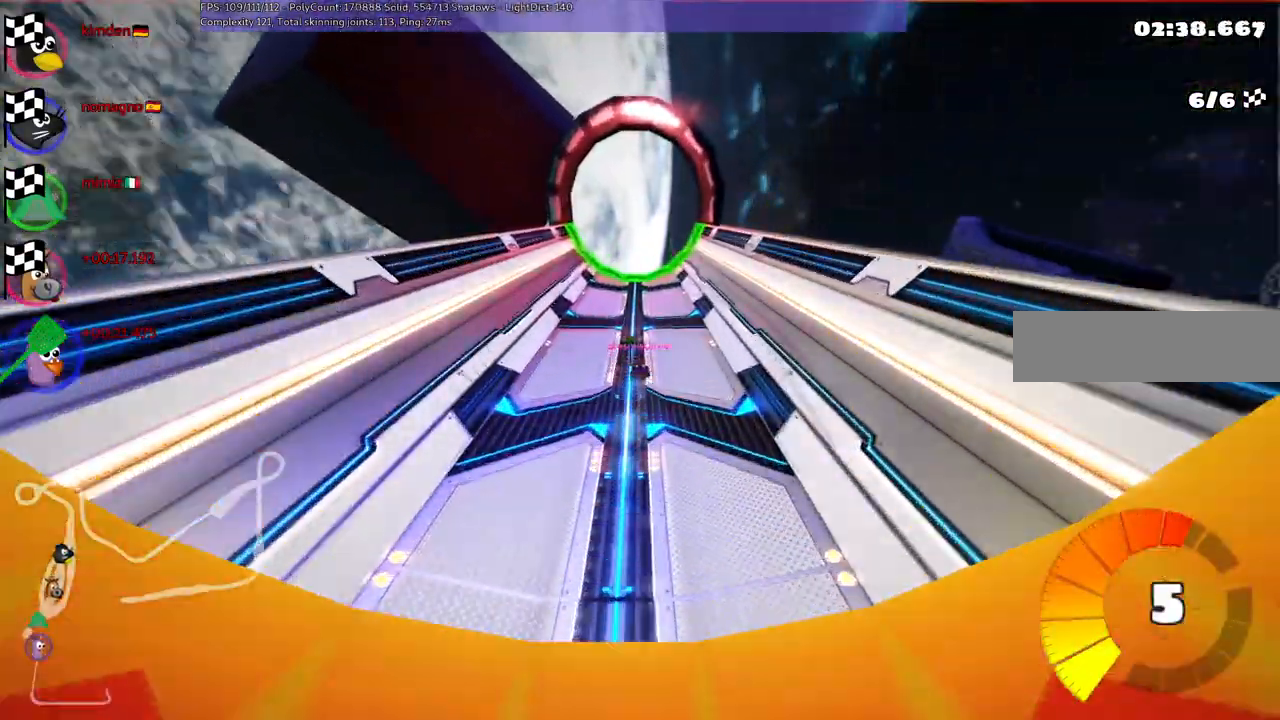
{"keys": [], "events": []}
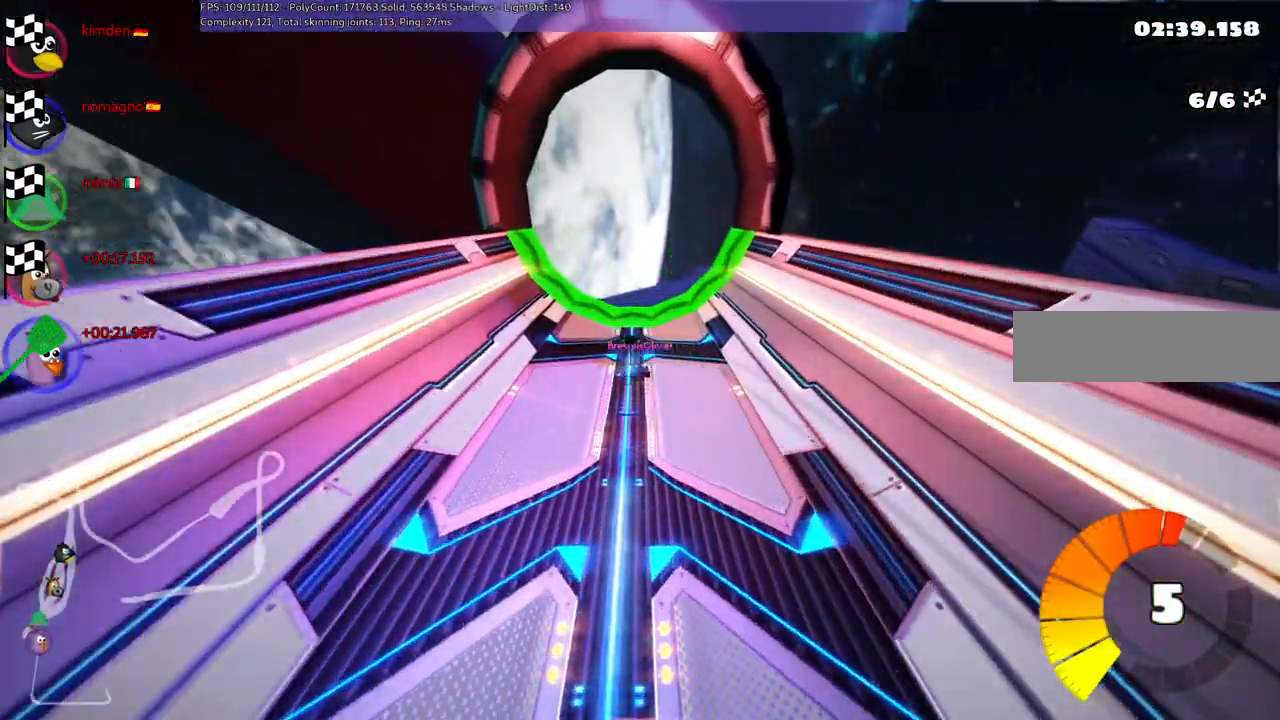
{"keys": [], "events": []}
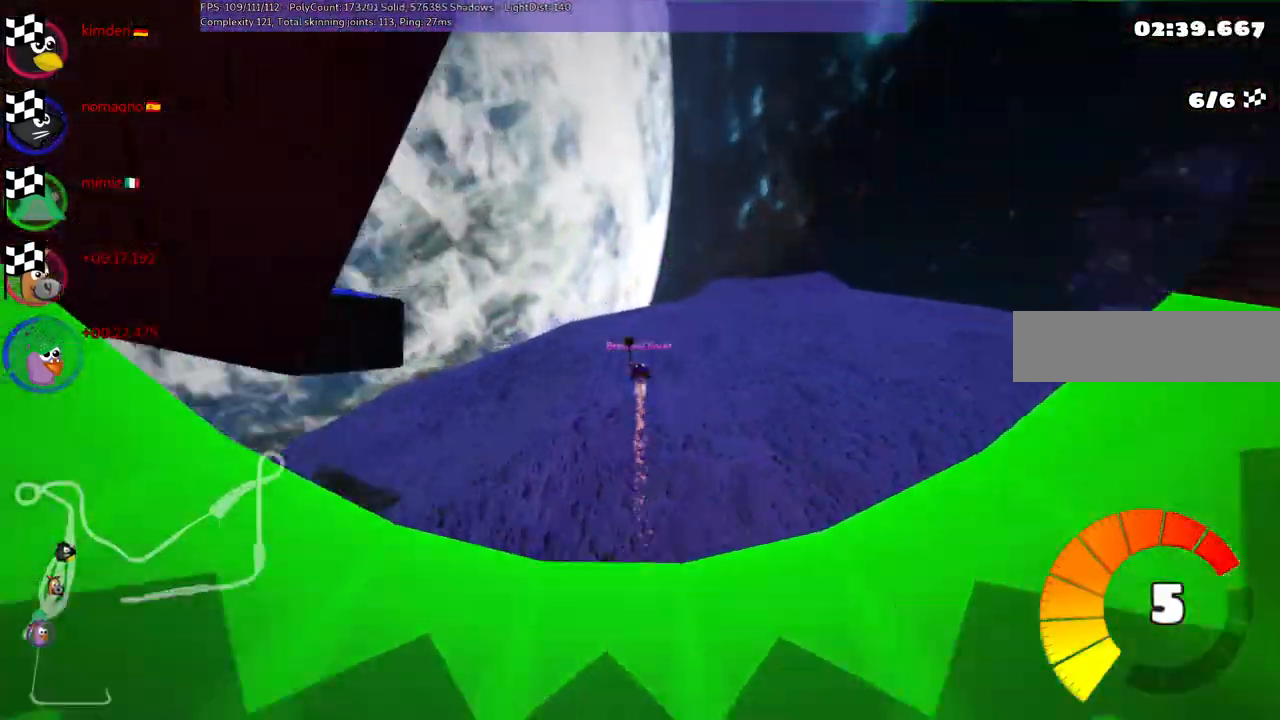
{"keys": [], "events": []}
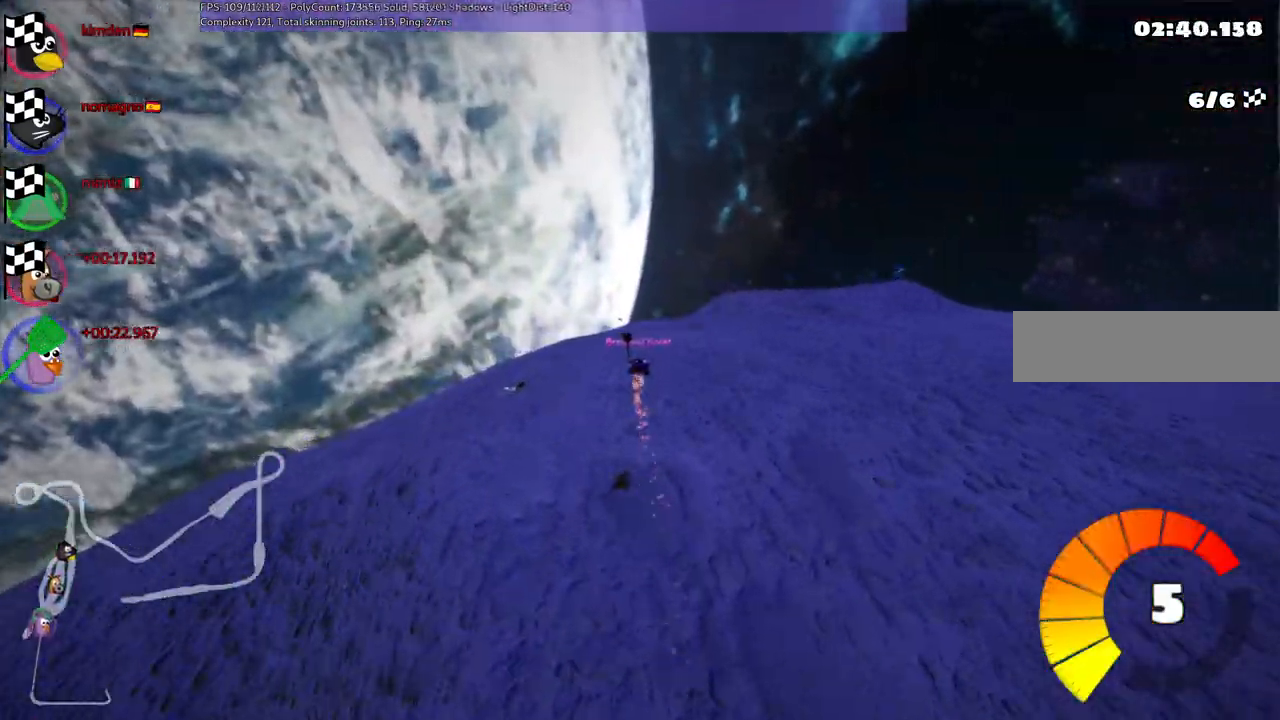
{"keys": [], "events": []}
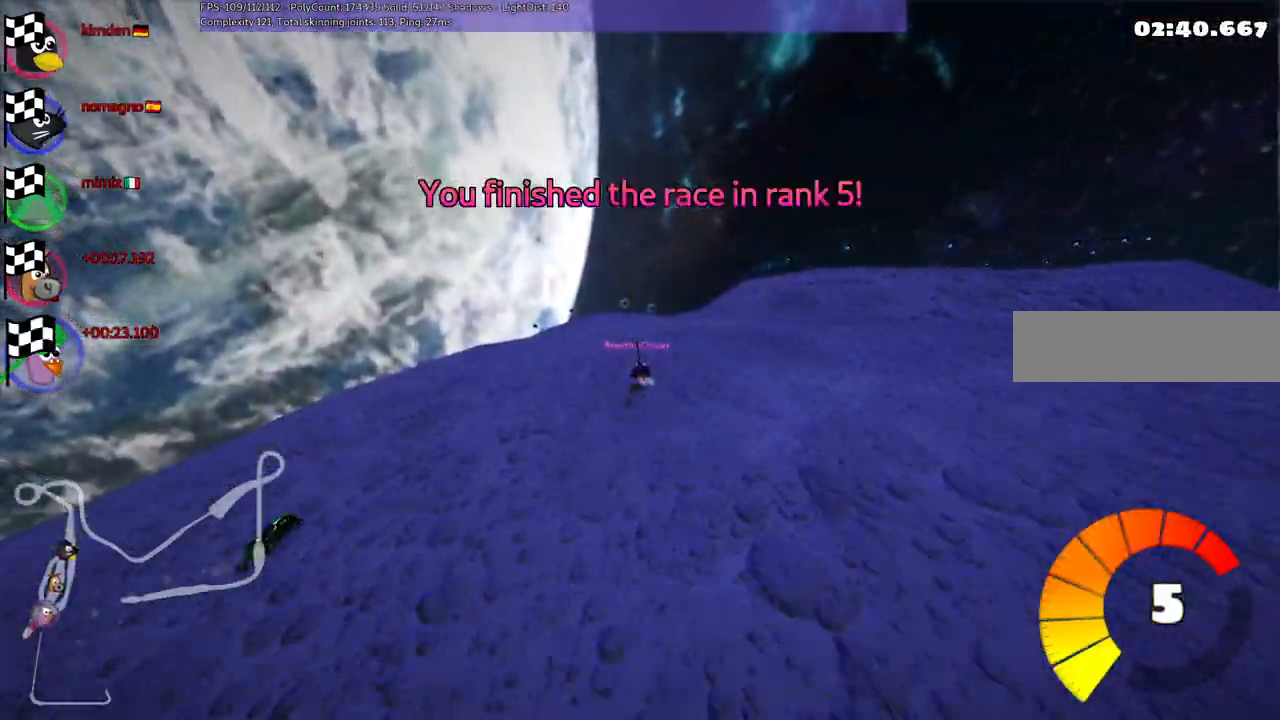
{"keys": [], "events": []}
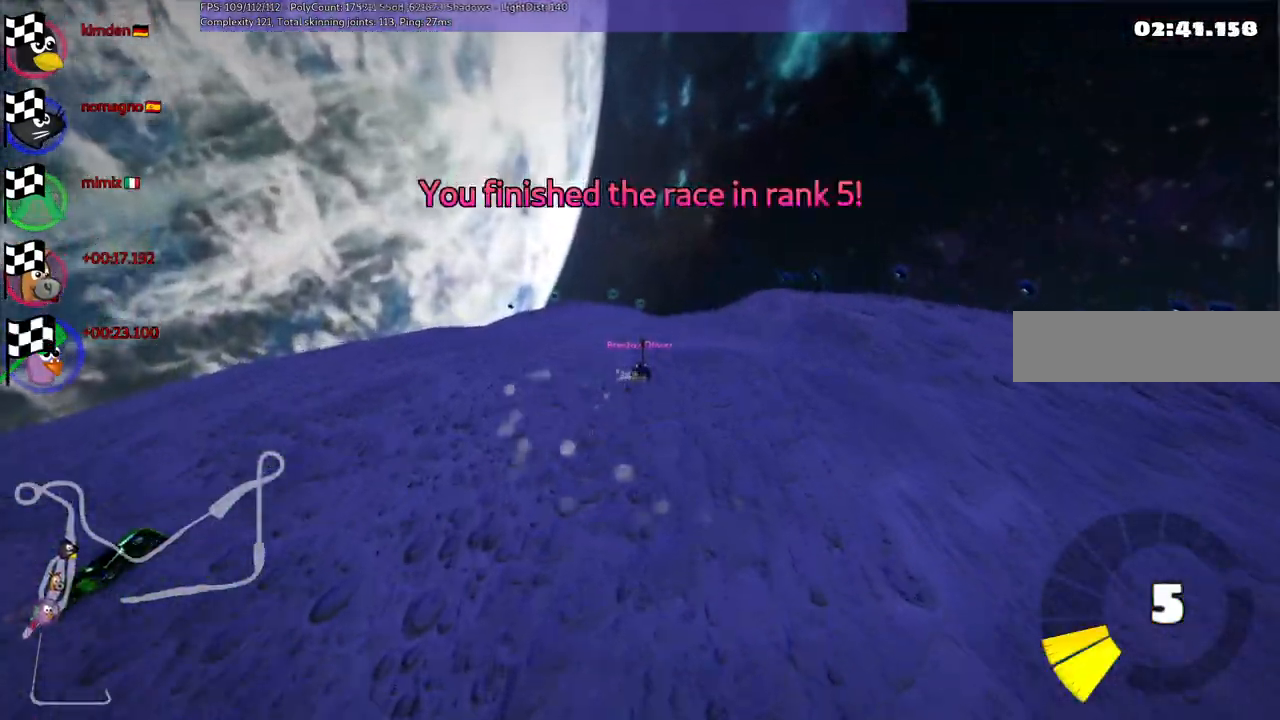
{"keys": [], "events": [[83, "right", "down"], [267, "right", "up"]]}